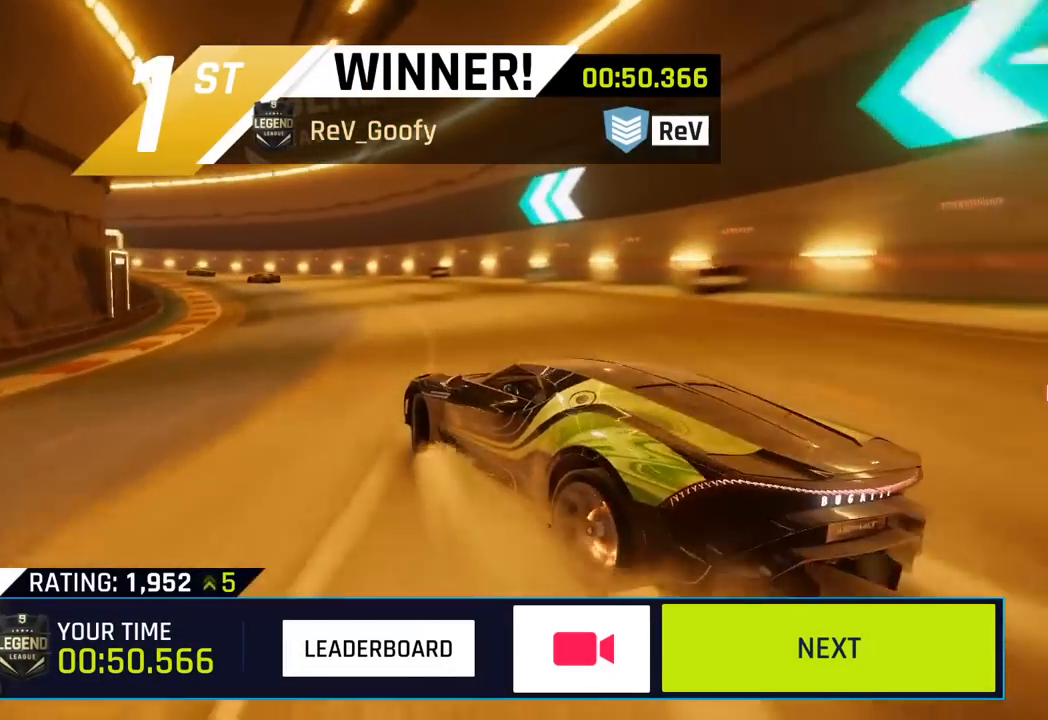
Gameplay with a controller (PlayStation layout); each line is a JSON object with the inputs held at the frame after it. "events" lists button and stick changes between this image and that frame as [ms after this image, input, new state], when the widget could be followed in between. Not read: right_stick.
{"buttons": ["CIRCLE"], "left_stick": "center", "events": [[467, "CIRCLE", "down"]]}
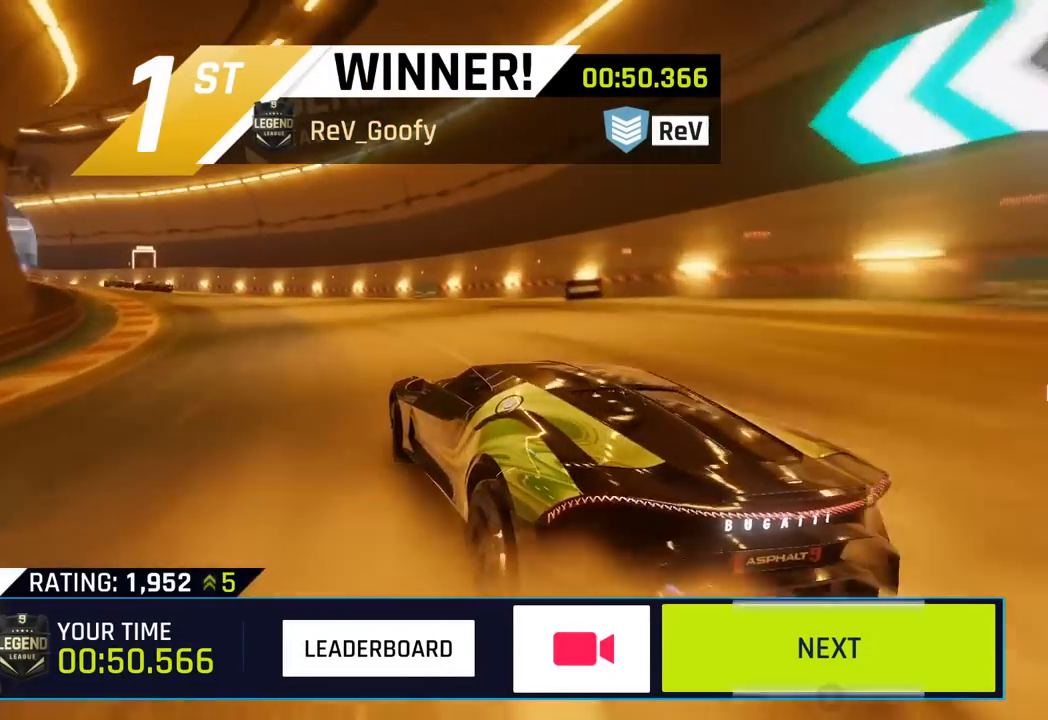
{"buttons": [], "left_stick": "center", "events": [[100, "CIRCLE", "up"], [233, "CIRCLE", "down"], [400, "CIRCLE", "up"]]}
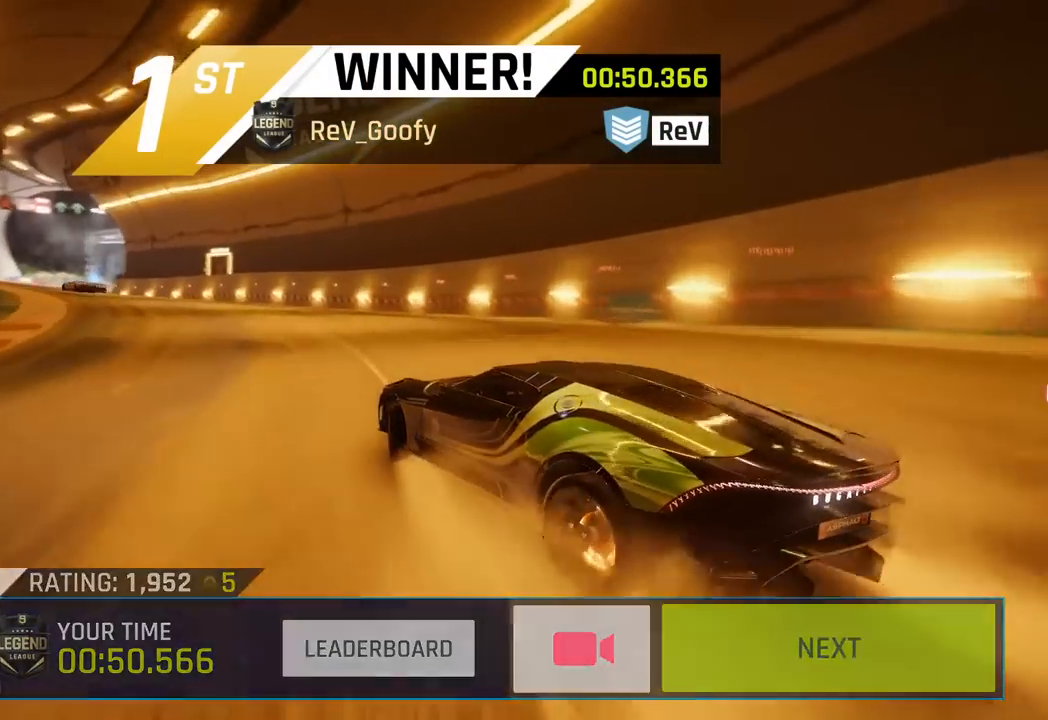
{"buttons": ["CIRCLE"], "left_stick": "center", "events": [[100, "CIRCLE", "down"], [283, "CIRCLE", "up"], [417, "CIRCLE", "down"]]}
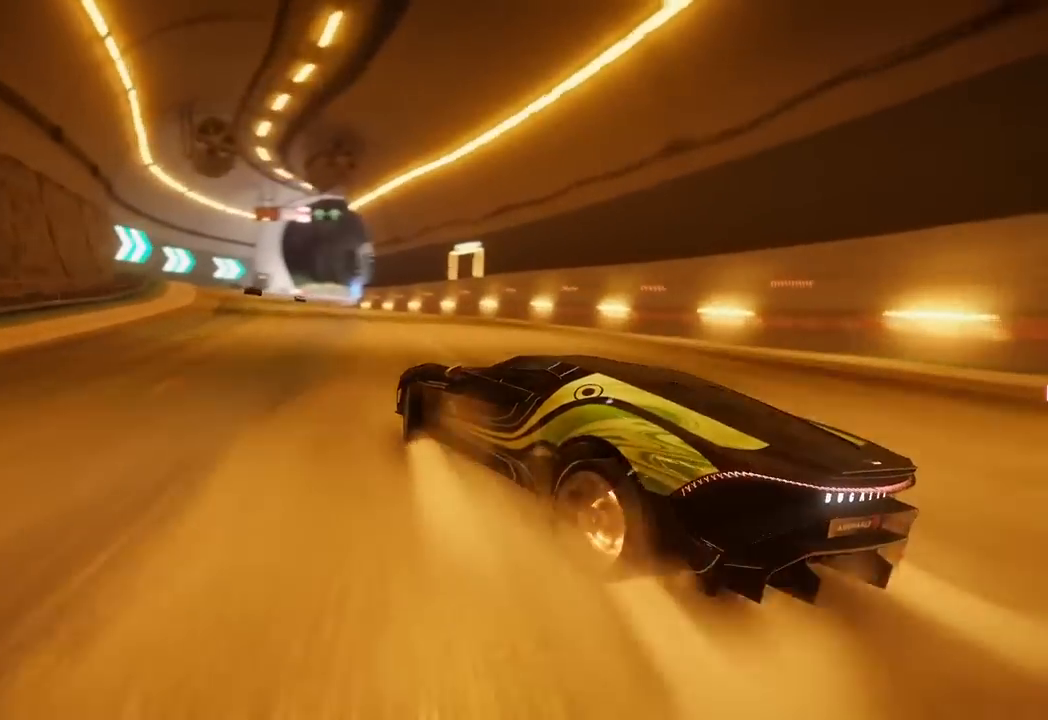
{"buttons": [], "left_stick": "center", "events": [[83, "CIRCLE", "up"], [233, "CIRCLE", "down"], [383, "CIRCLE", "up"]]}
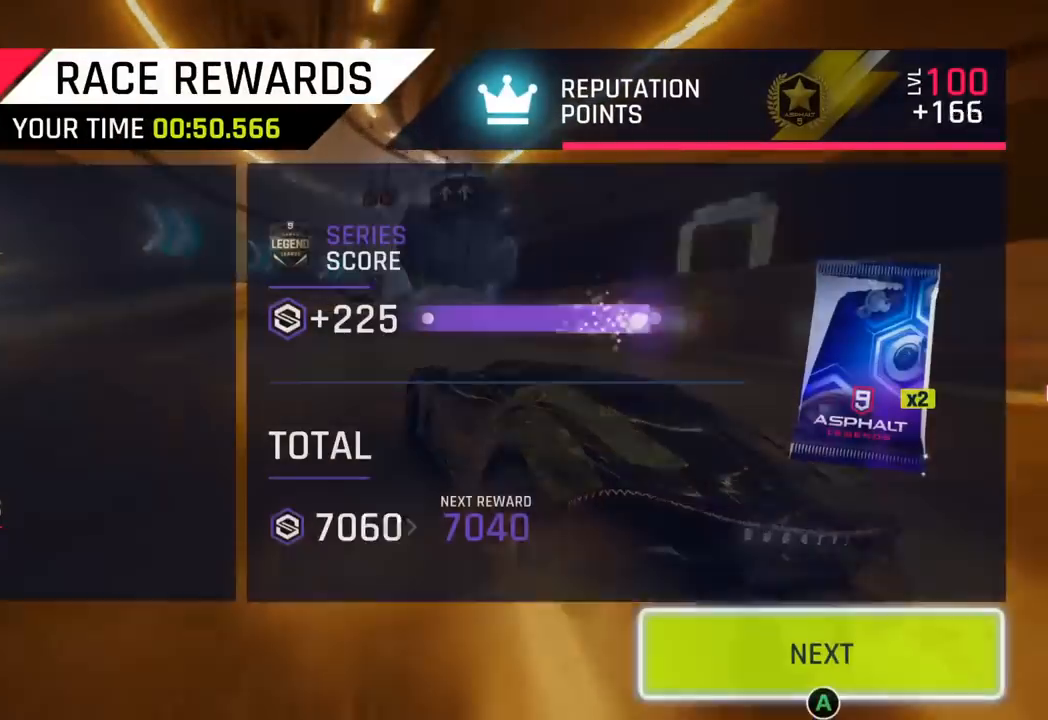
{"buttons": [], "left_stick": "center", "events": [[67, "CIRCLE", "down"], [217, "CIRCLE", "up"], [367, "CIRCLE", "down"], [500, "CIRCLE", "up"]]}
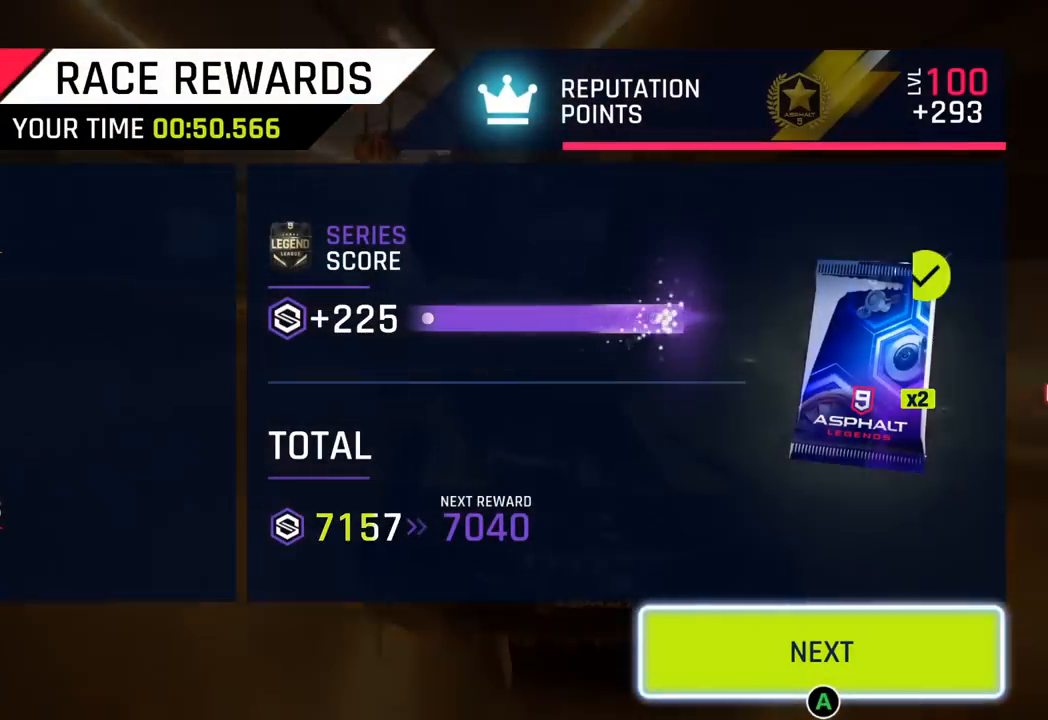
{"buttons": ["CIRCLE"], "left_stick": "center", "events": [[117, "CIRCLE", "down"], [250, "CIRCLE", "up"], [367, "CIRCLE", "down"]]}
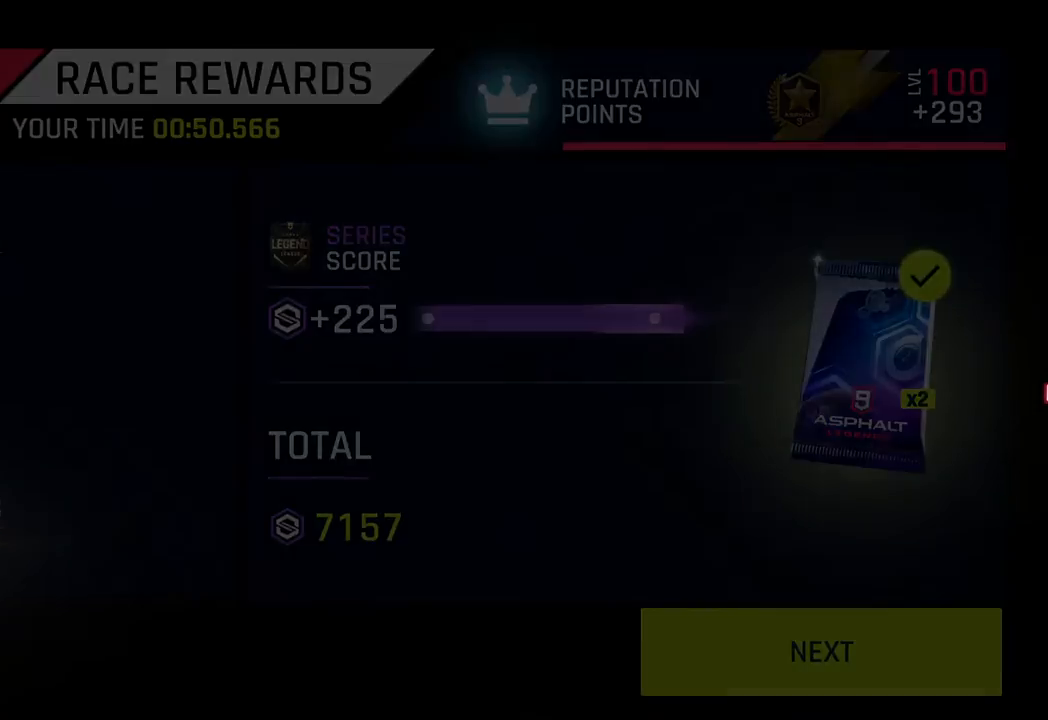
{"buttons": [], "left_stick": "center", "events": [[33, "CIRCLE", "up"], [200, "CIRCLE", "down"], [367, "CIRCLE", "up"]]}
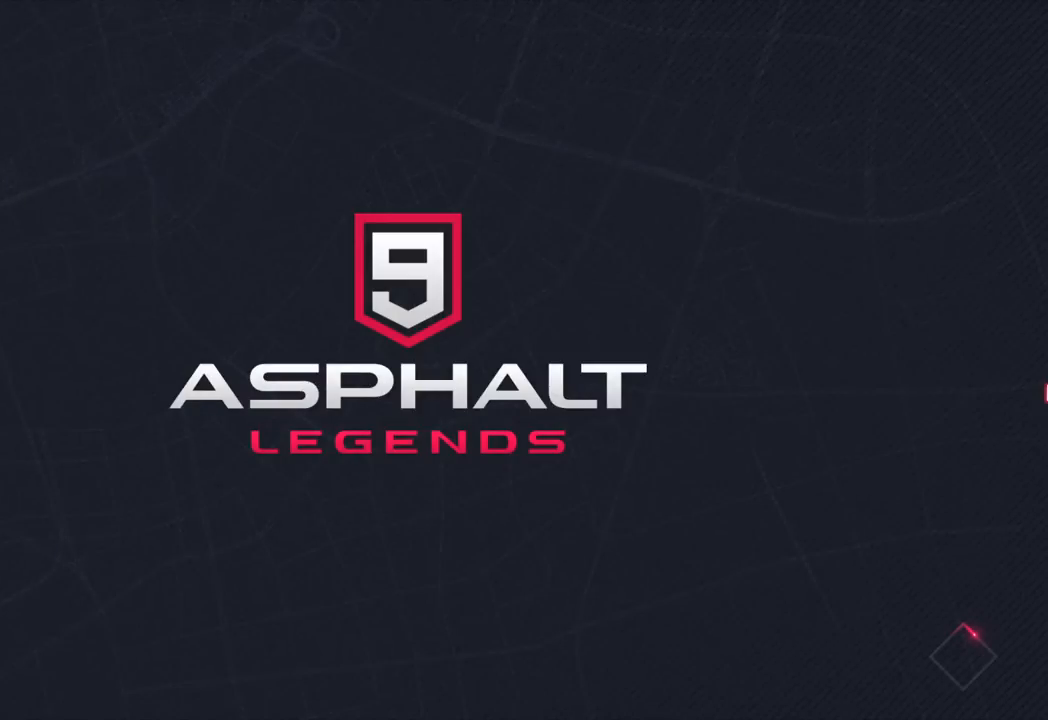
{"buttons": [], "left_stick": "center", "events": []}
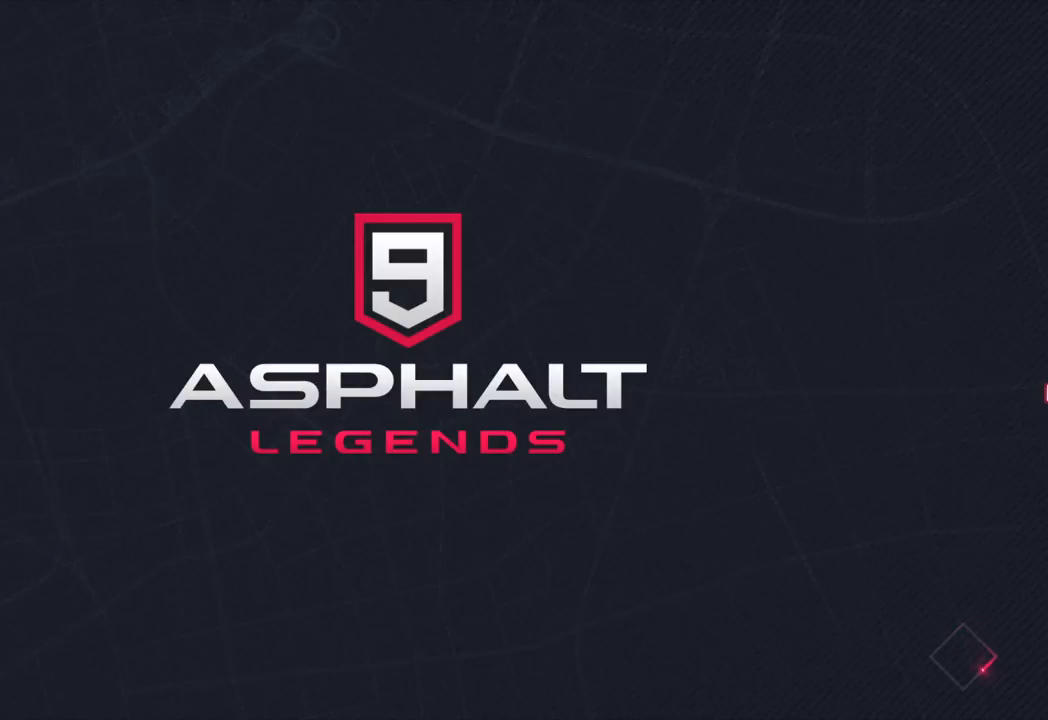
{"buttons": [], "left_stick": "center", "events": []}
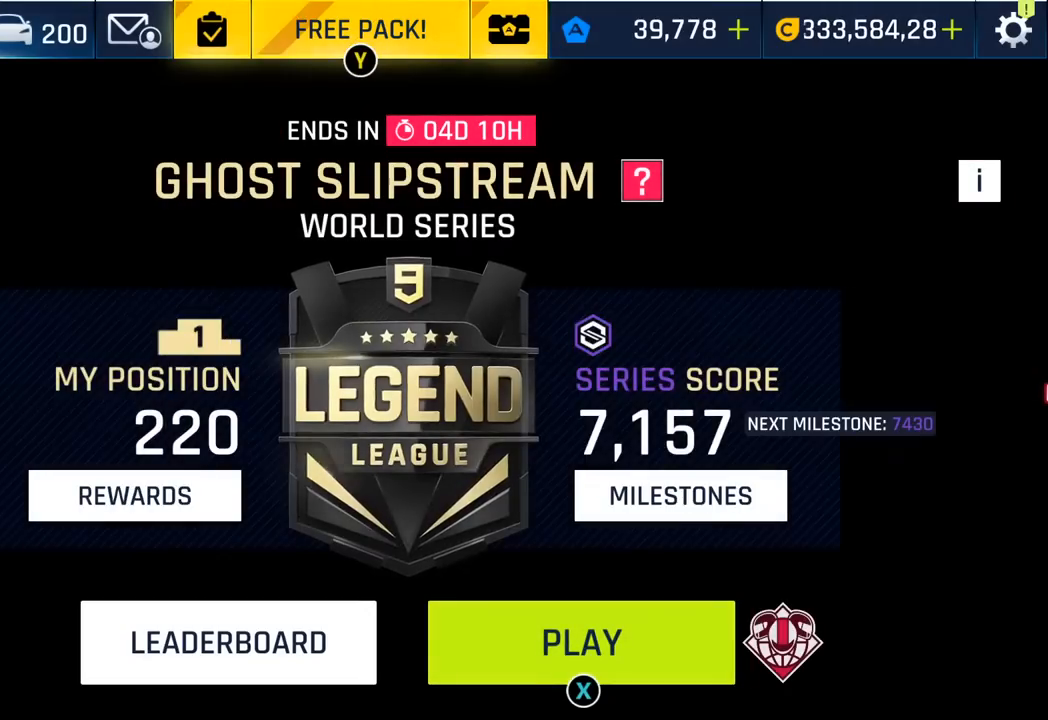
{"buttons": [], "left_stick": "center", "events": []}
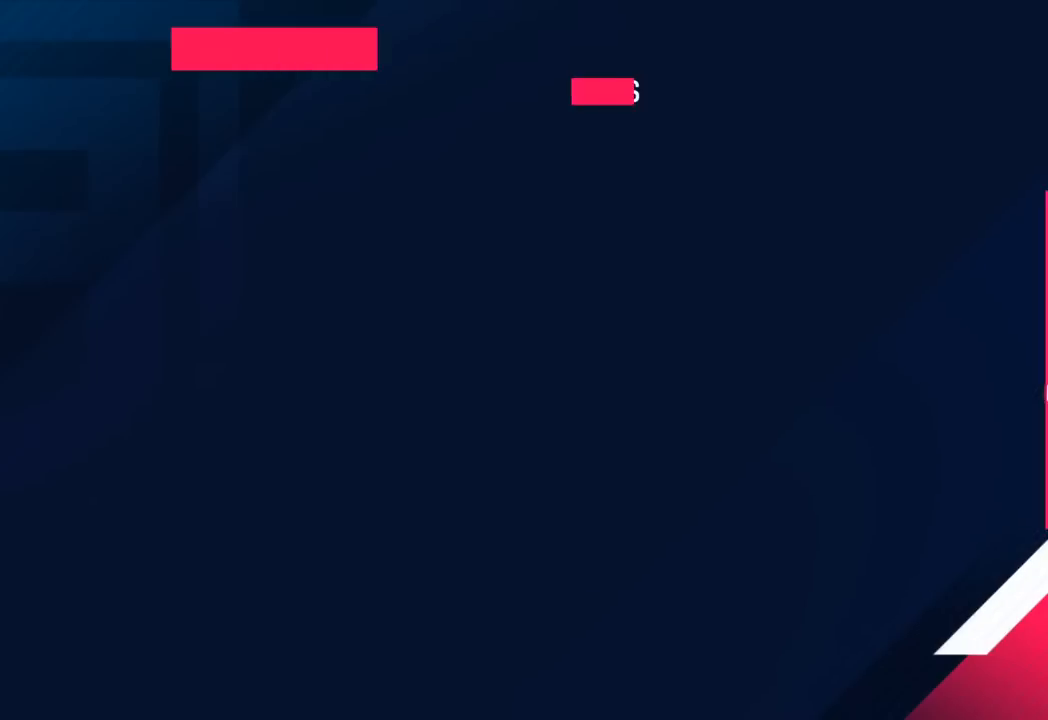
{"buttons": [], "left_stick": "center", "events": []}
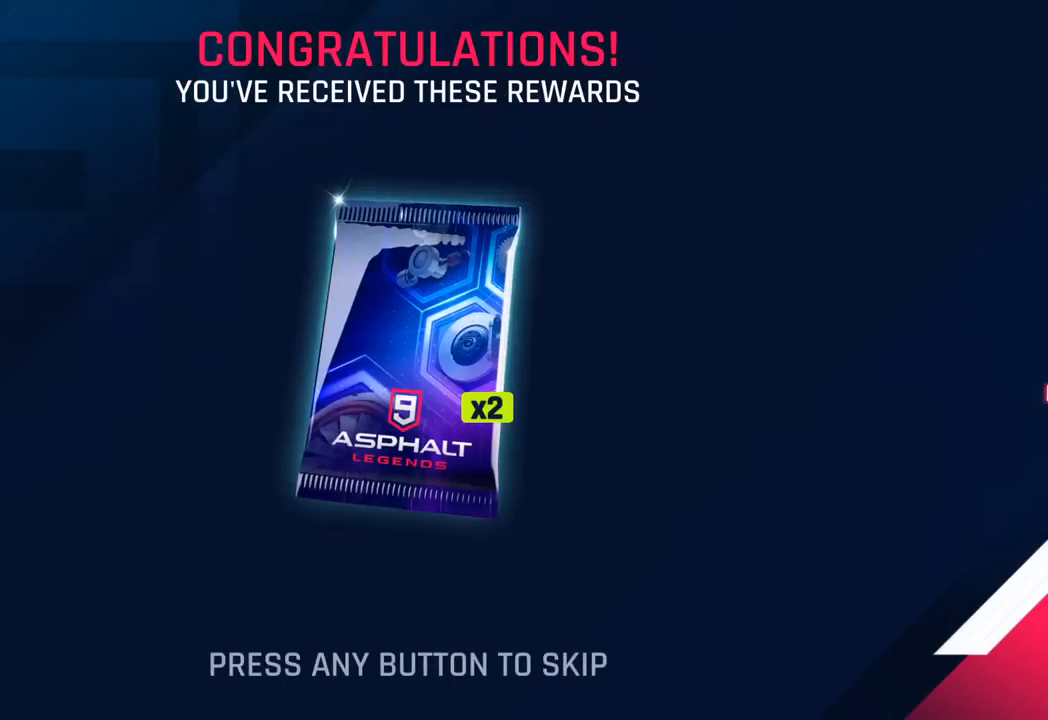
{"buttons": [], "left_stick": "center", "events": [[367, "CROSS", "down"], [483, "CROSS", "up"]]}
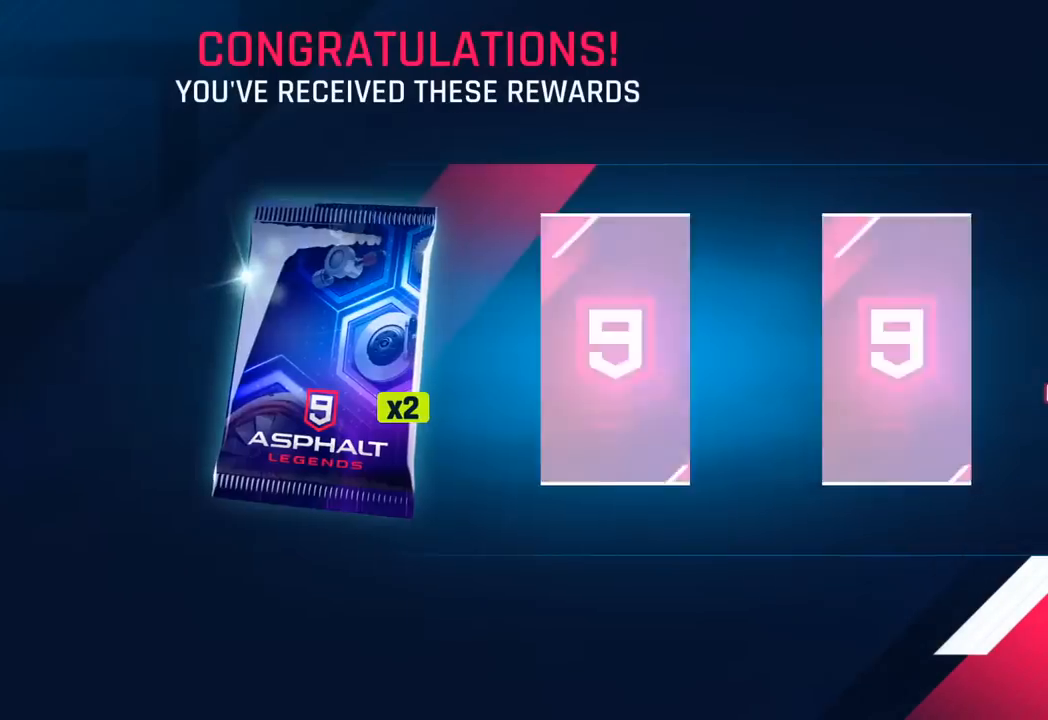
{"buttons": [], "left_stick": "center", "events": [[317, "CIRCLE", "down"], [433, "CIRCLE", "up"]]}
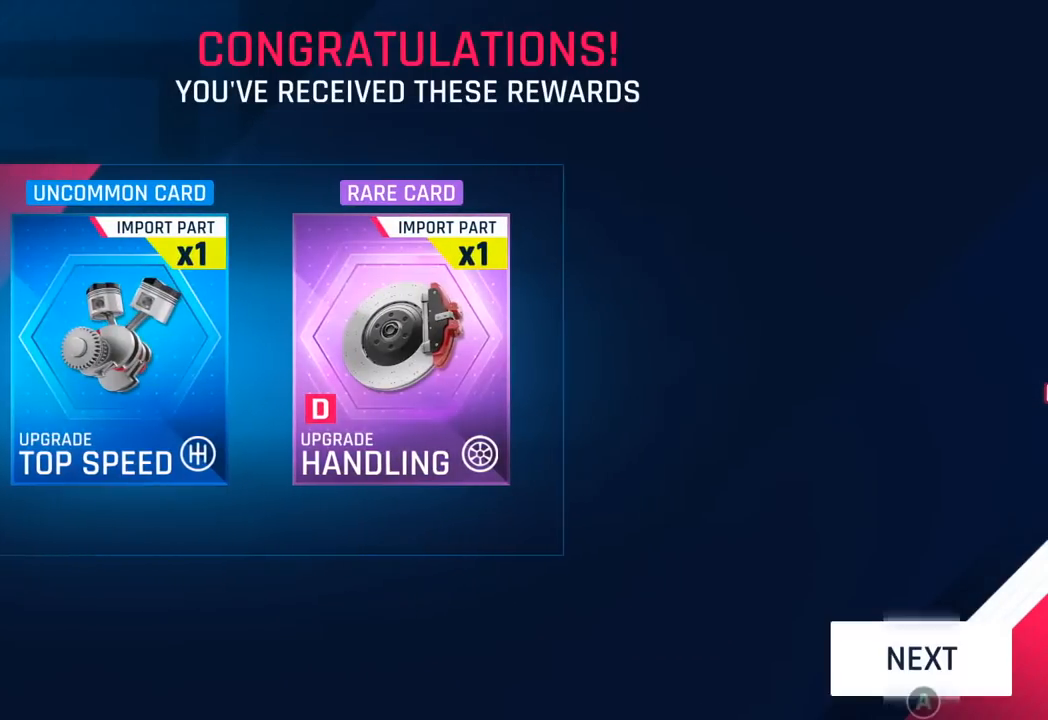
{"buttons": ["CIRCLE"], "left_stick": "center", "events": [[17, "CIRCLE", "down"], [133, "CIRCLE", "up"], [250, "CIRCLE", "down"], [383, "CIRCLE", "up"], [483, "CIRCLE", "down"]]}
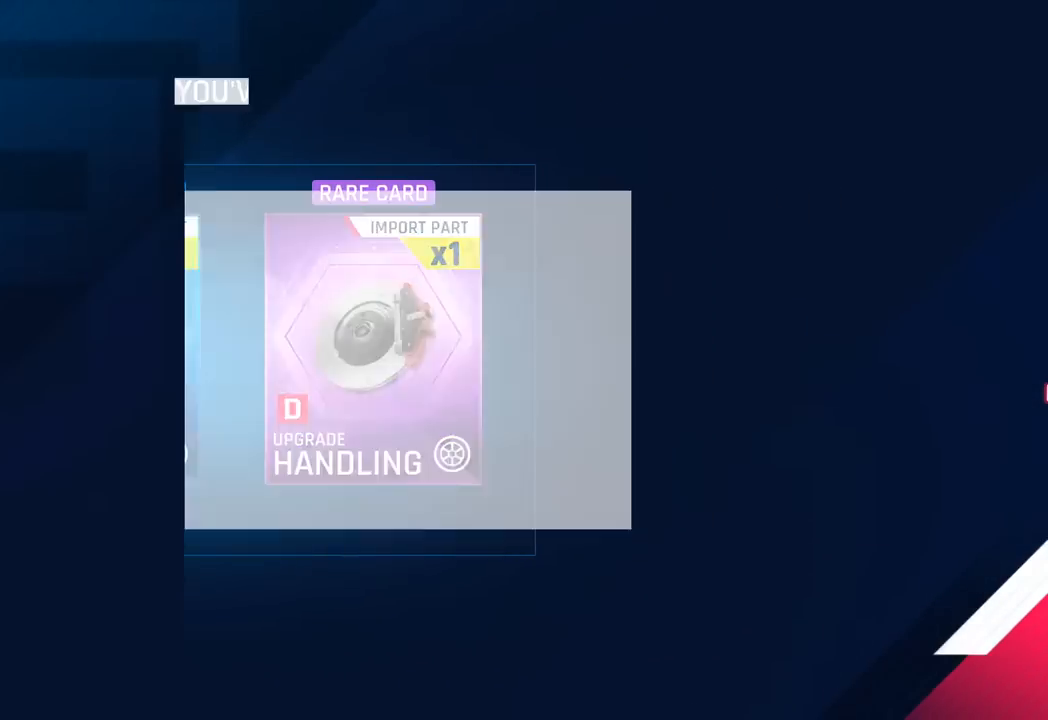
{"buttons": [], "left_stick": "center", "events": [[167, "CIRCLE", "up"]]}
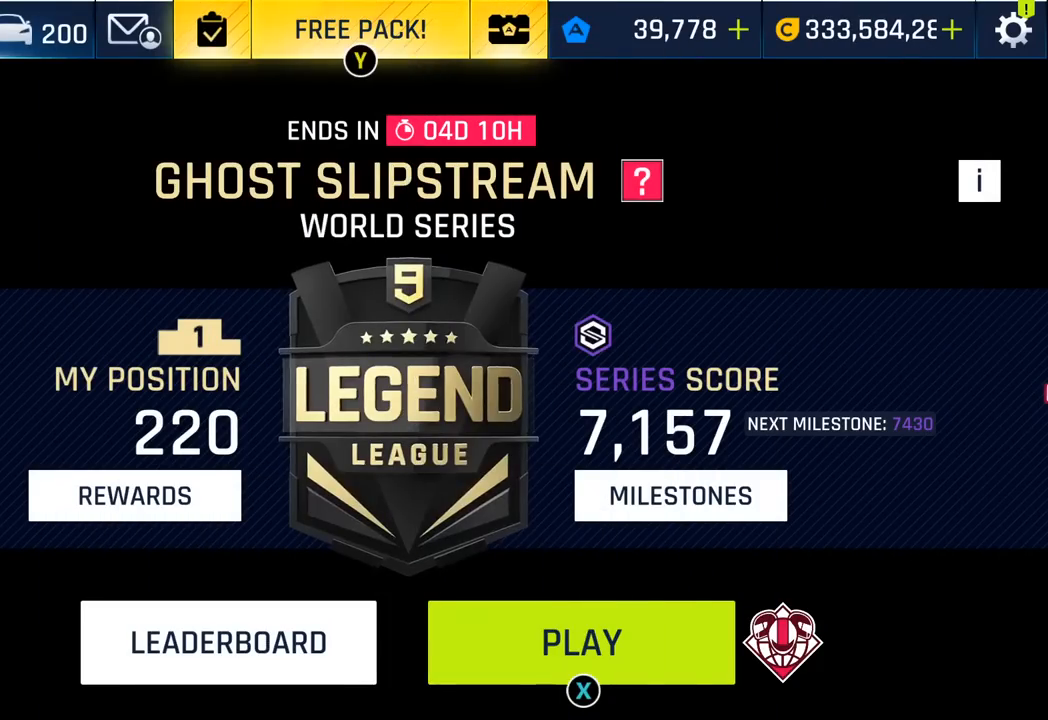
{"buttons": [], "left_stick": "center", "events": []}
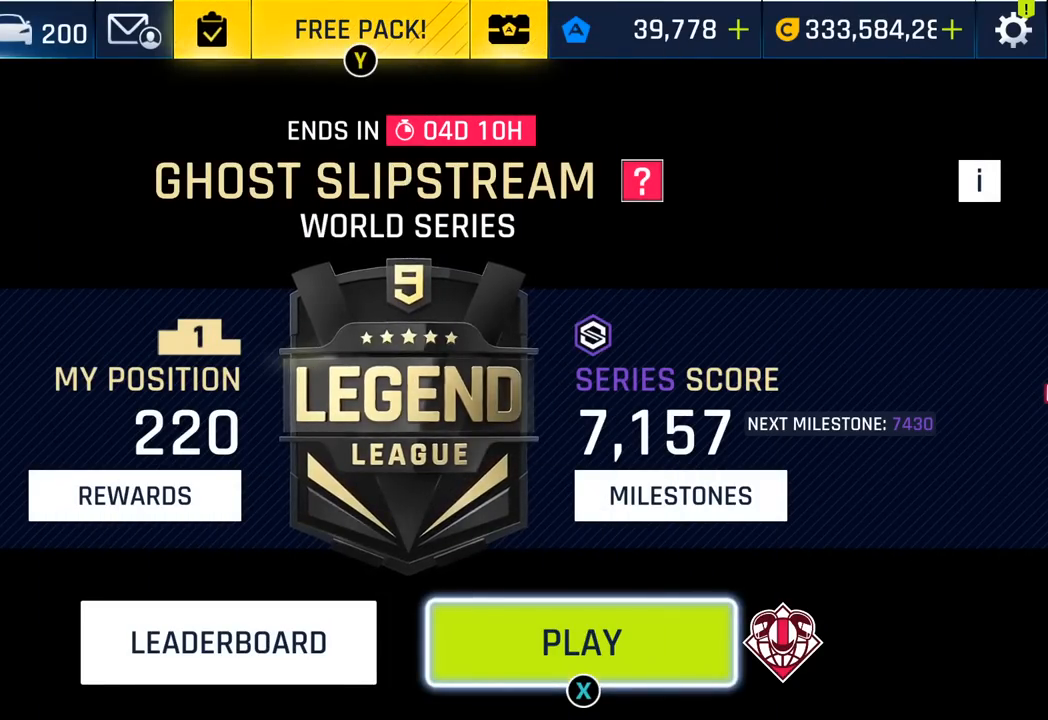
{"buttons": [], "left_stick": "center", "events": []}